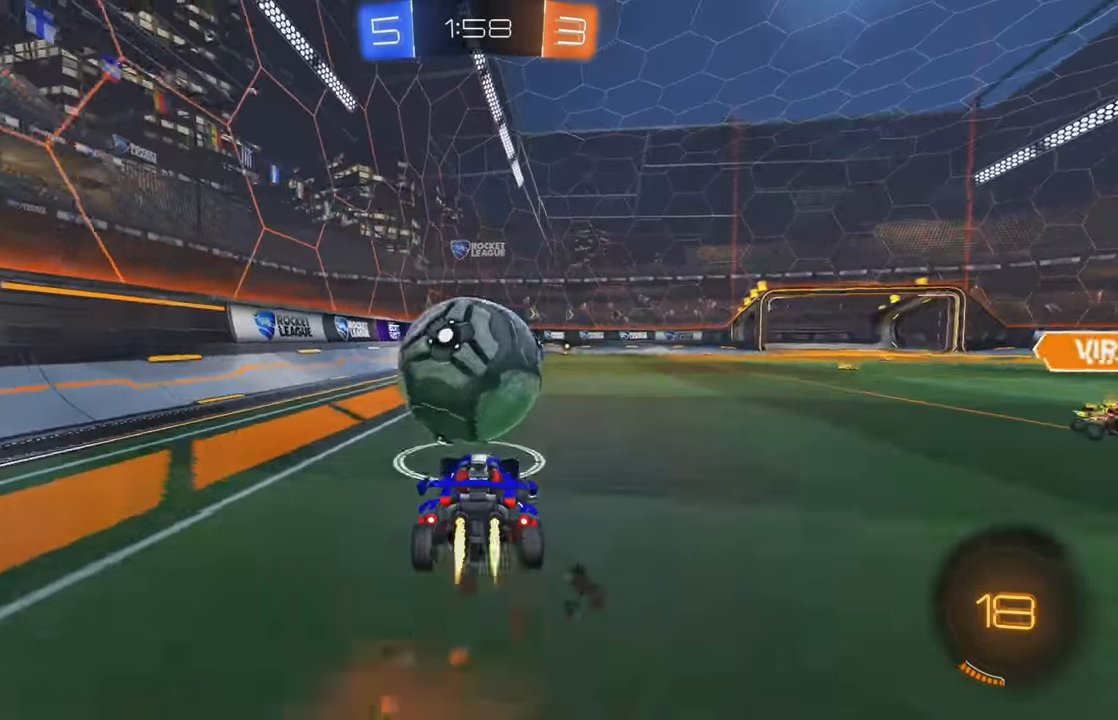
Gameplay with a controller (Xbox layout); each line is a JSON object with the inputs held at the frame after it. "events" lists button and stick changes between this image and that frame as [ms after this image, input, new state], when the widget could be followed in between. Not read: DPAD_DOWN DPAD_LEFT DPAD_RIGHT DPAD_UP L3 R3 SELECT START right_stick.
{"buttons": ["B", "L1", "R2"], "left_stick": "left", "events": [[17, "A", "down"], [83, "A", "up"], [200, "Y", "down"], [200, "left_stick", "left"], [367, "Y", "up"]]}
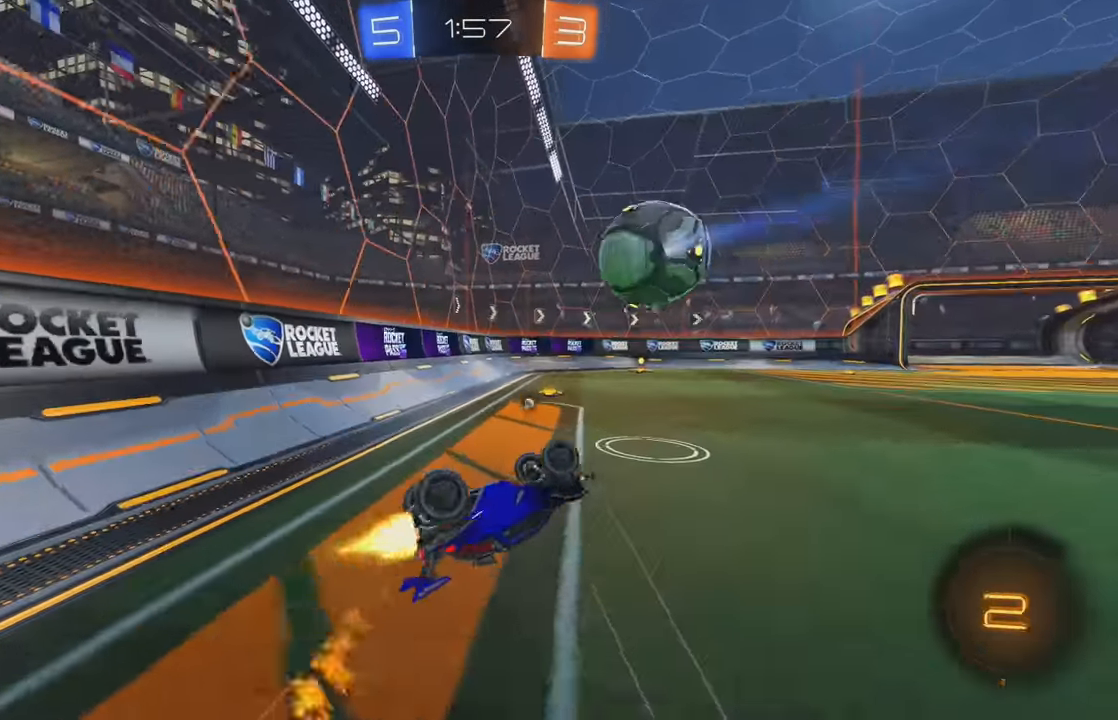
{"buttons": ["R2"], "left_stick": "right", "events": [[50, "Y", "down"], [67, "B", "up"], [150, "L1", "up"], [150, "Y", "up"], [183, "left_stick", "center"], [300, "B", "down"], [383, "B", "up"], [383, "left_stick", "right"]]}
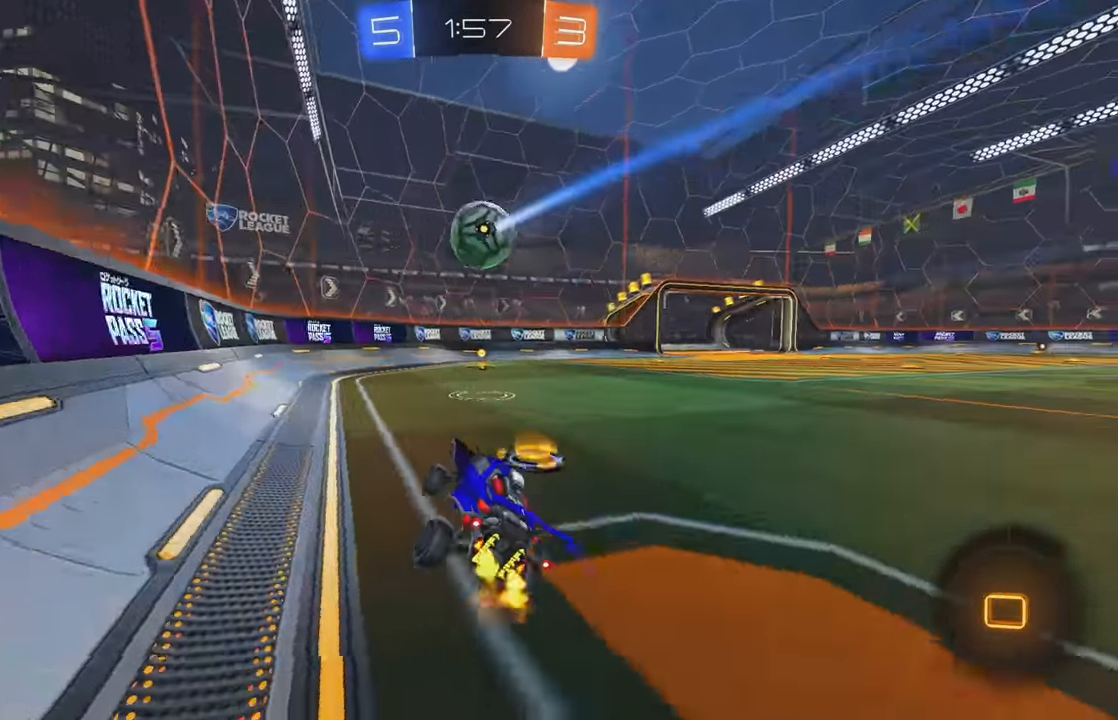
{"buttons": ["Y", "R2"], "left_stick": "right", "events": [[267, "left_stick", "center"], [317, "left_stick", "right"], [483, "Y", "down"]]}
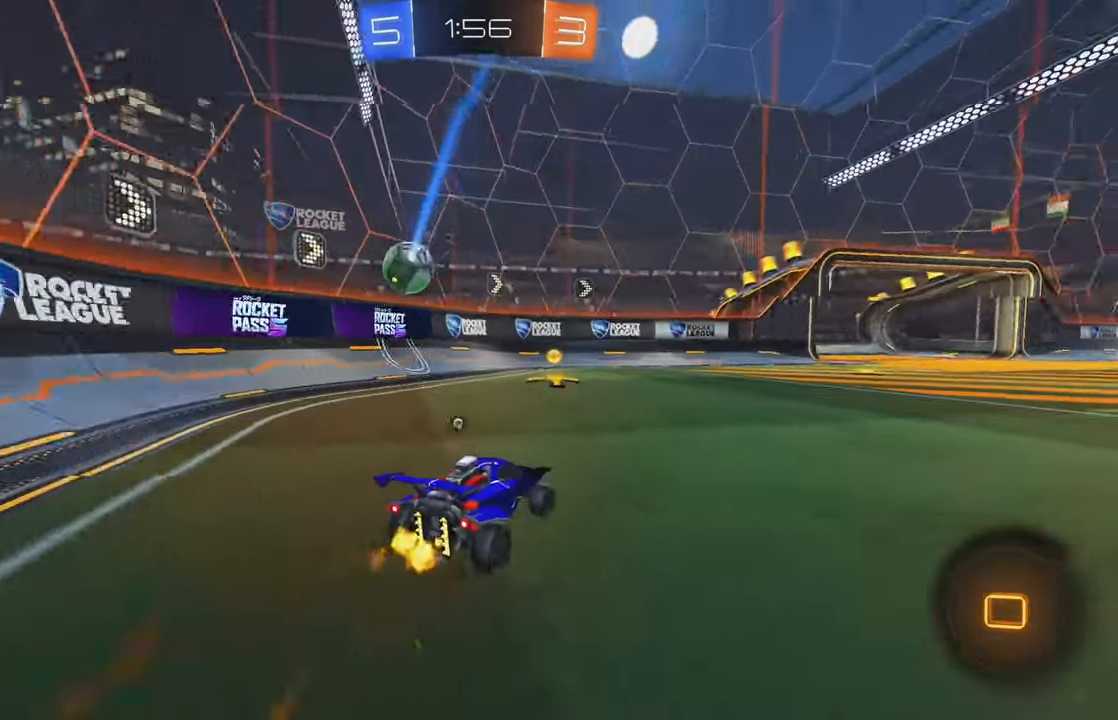
{"buttons": ["Y", "L1", "R2"], "left_stick": "right", "events": [[84, "Y", "up"], [84, "left_stick", "center"], [434, "Y", "down"], [484, "left_stick", "right"], [500, "L1", "down"]]}
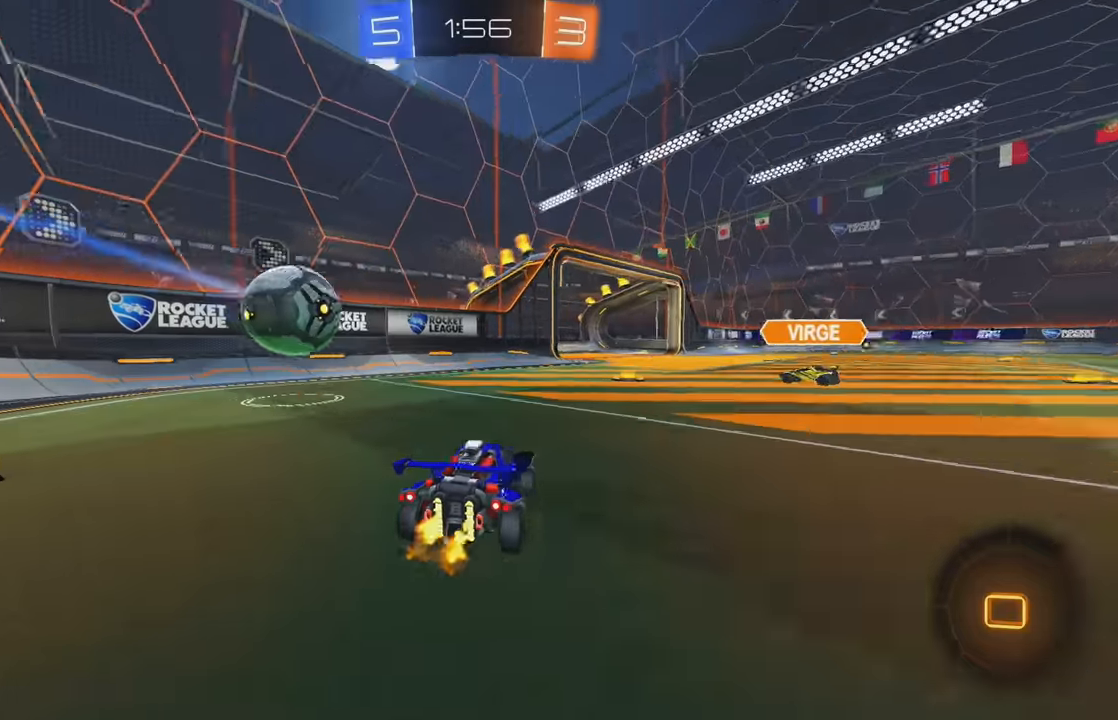
{"buttons": ["R2"], "left_stick": "right", "events": [[34, "Y", "up"], [117, "L1", "up"]]}
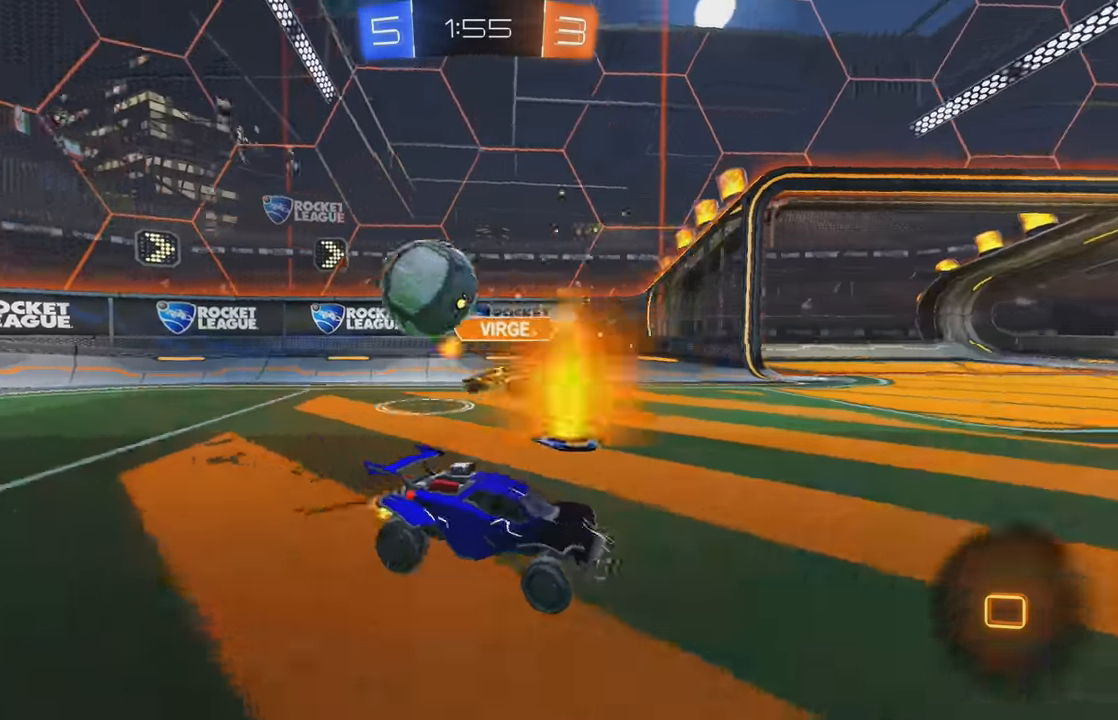
{"buttons": ["R2"], "left_stick": "right", "events": []}
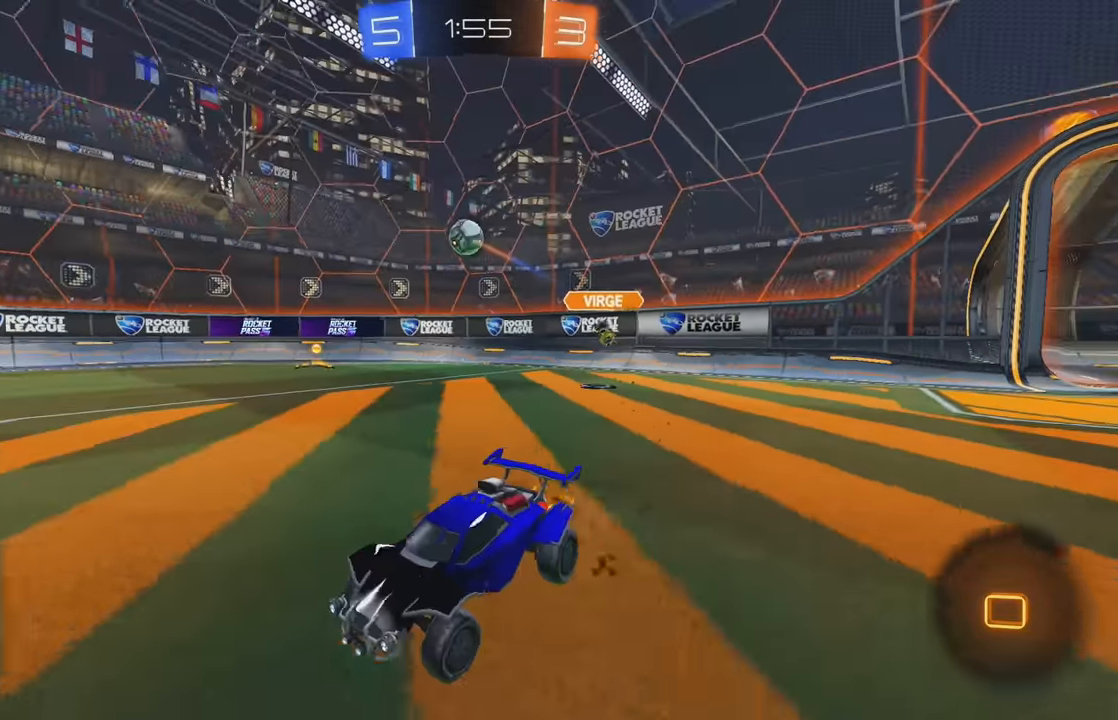
{"buttons": ["R2"], "left_stick": "left", "events": [[350, "left_stick", "center"], [417, "left_stick", "left"]]}
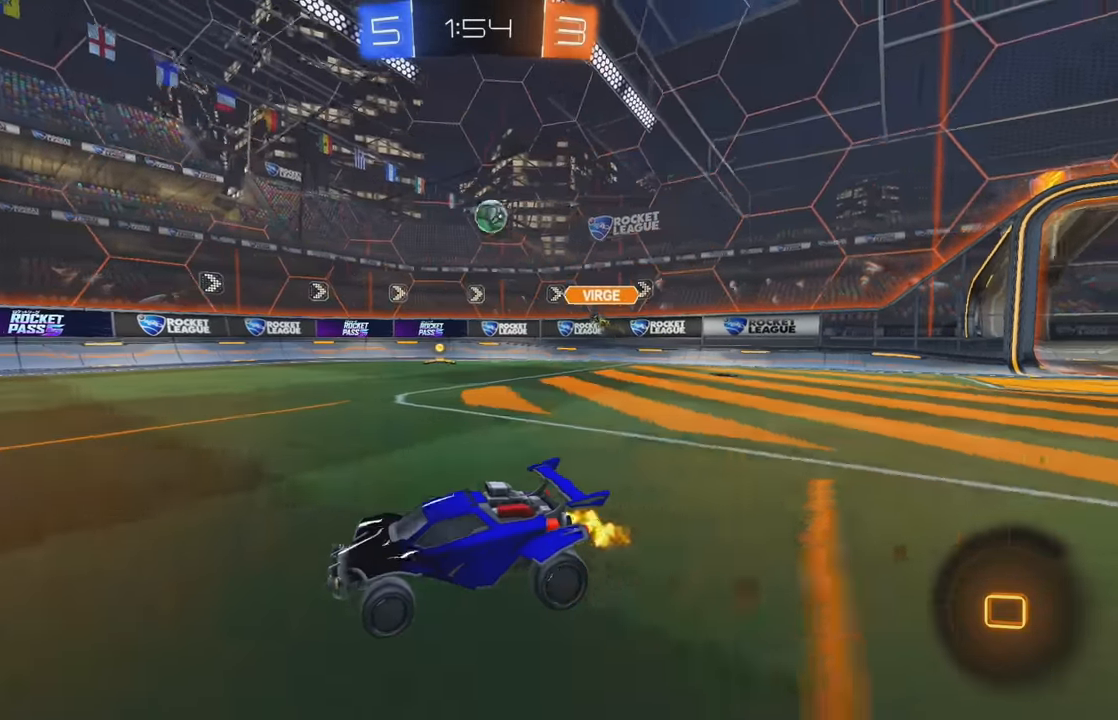
{"buttons": [], "left_stick": "right", "events": [[67, "left_stick", "right"], [117, "L1", "down"], [184, "L1", "up"], [217, "left_stick", "center"], [317, "R2", "up"], [500, "left_stick", "right"]]}
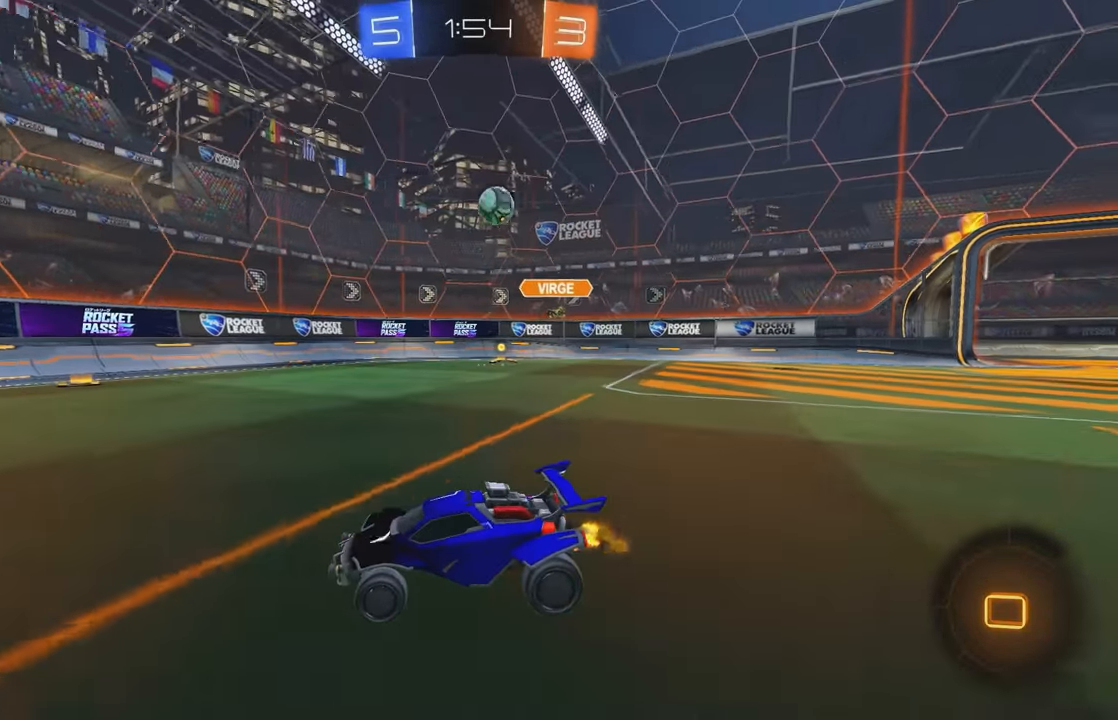
{"buttons": [], "left_stick": "right", "events": [[34, "R2", "down"], [84, "left_stick", "center"], [100, "R2", "up"], [134, "R2", "down"], [167, "left_stick", "right"], [200, "L1", "down"], [334, "L1", "up"], [434, "R2", "up"]]}
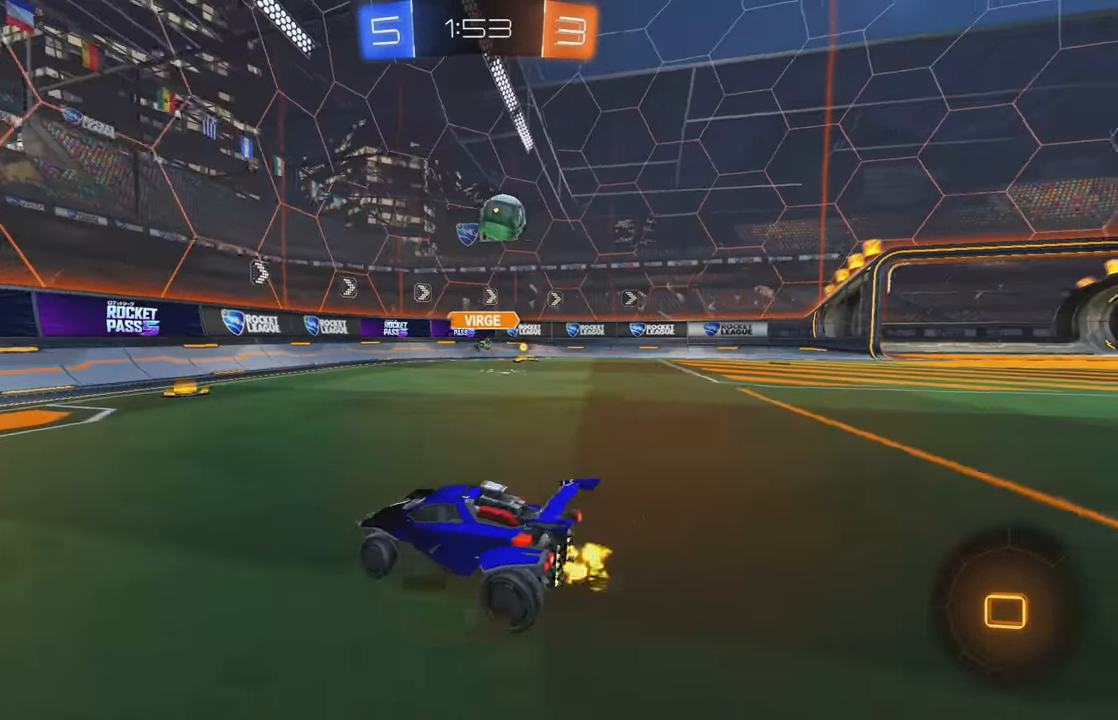
{"buttons": ["R2"], "left_stick": "right", "events": [[184, "R2", "down"], [350, "left_stick", "center"], [467, "left_stick", "right"]]}
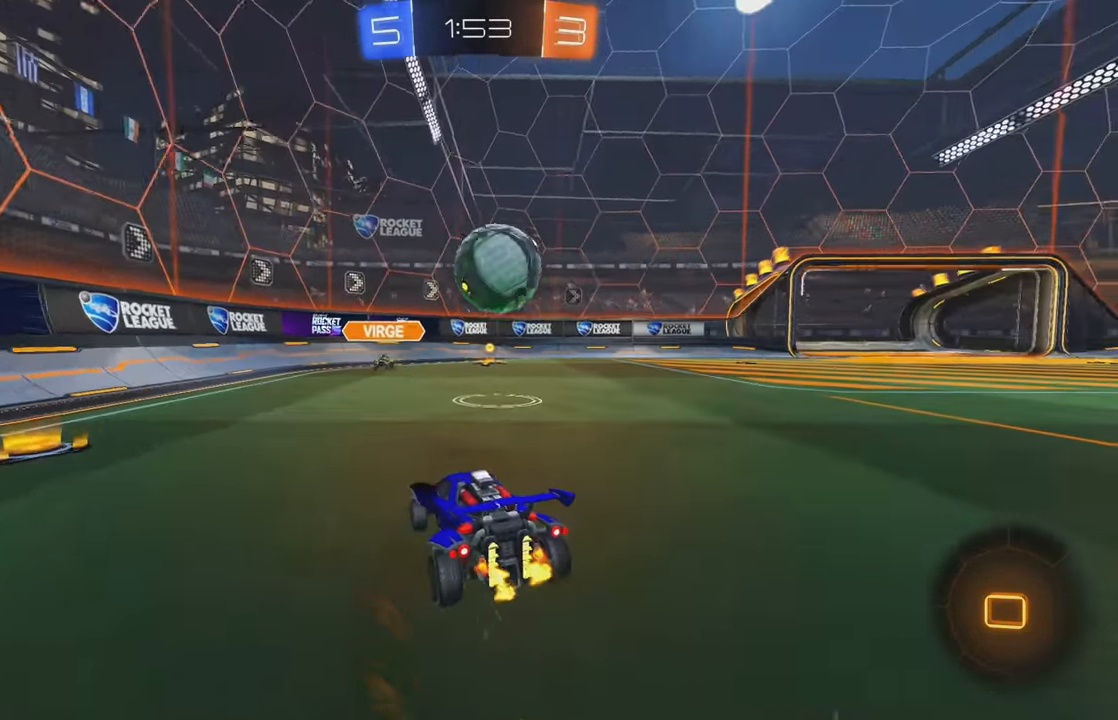
{"buttons": ["R2"], "left_stick": "right", "events": [[34, "left_stick", "center"], [84, "A", "down"], [184, "A", "up"], [184, "left_stick", "right"], [250, "A", "down"], [334, "A", "up"]]}
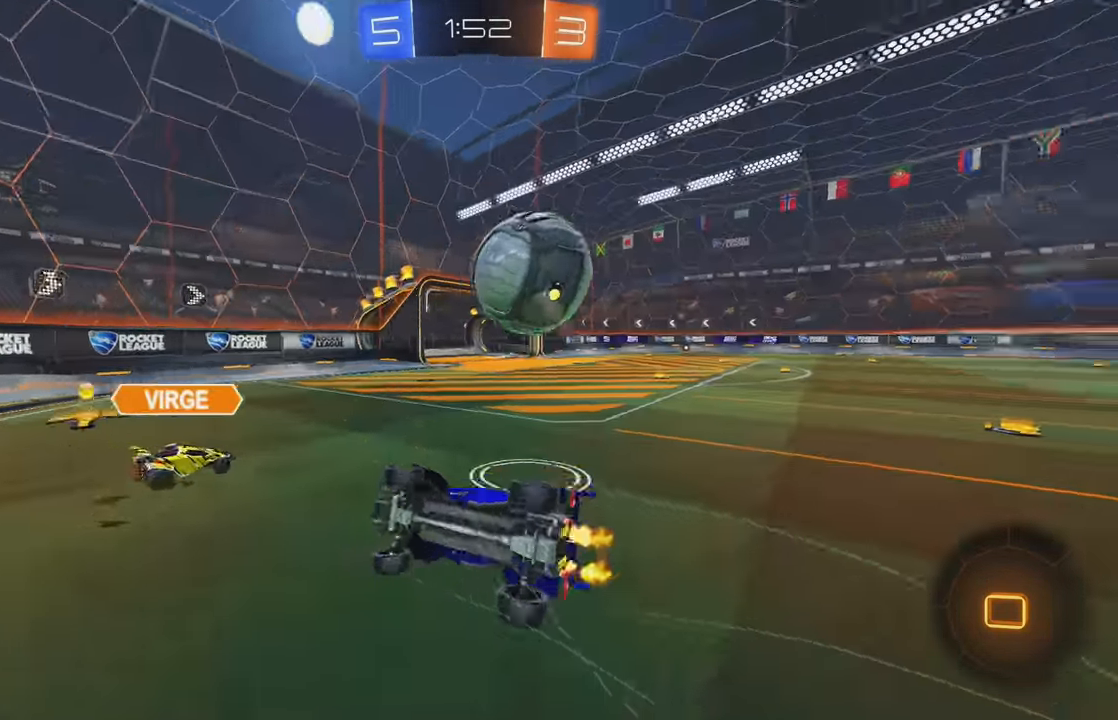
{"buttons": ["R2"], "left_stick": "right", "events": [[117, "L1", "down"], [467, "L1", "up"]]}
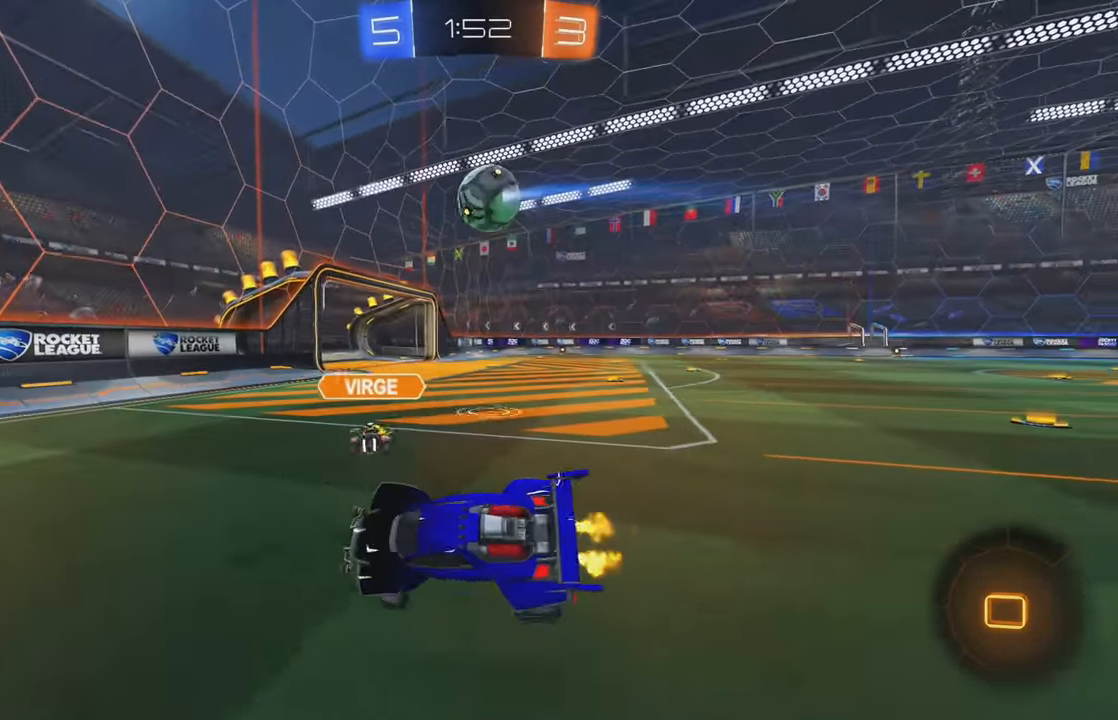
{"buttons": ["R2"], "left_stick": "right", "events": []}
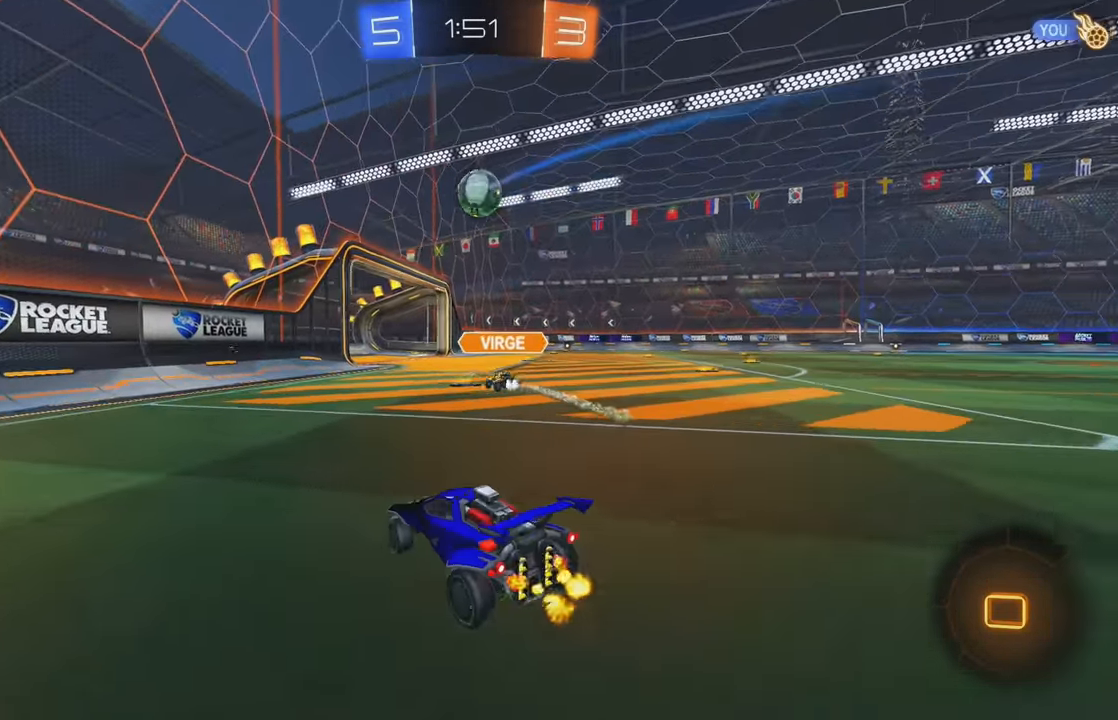
{"buttons": ["R2"], "left_stick": "right", "events": []}
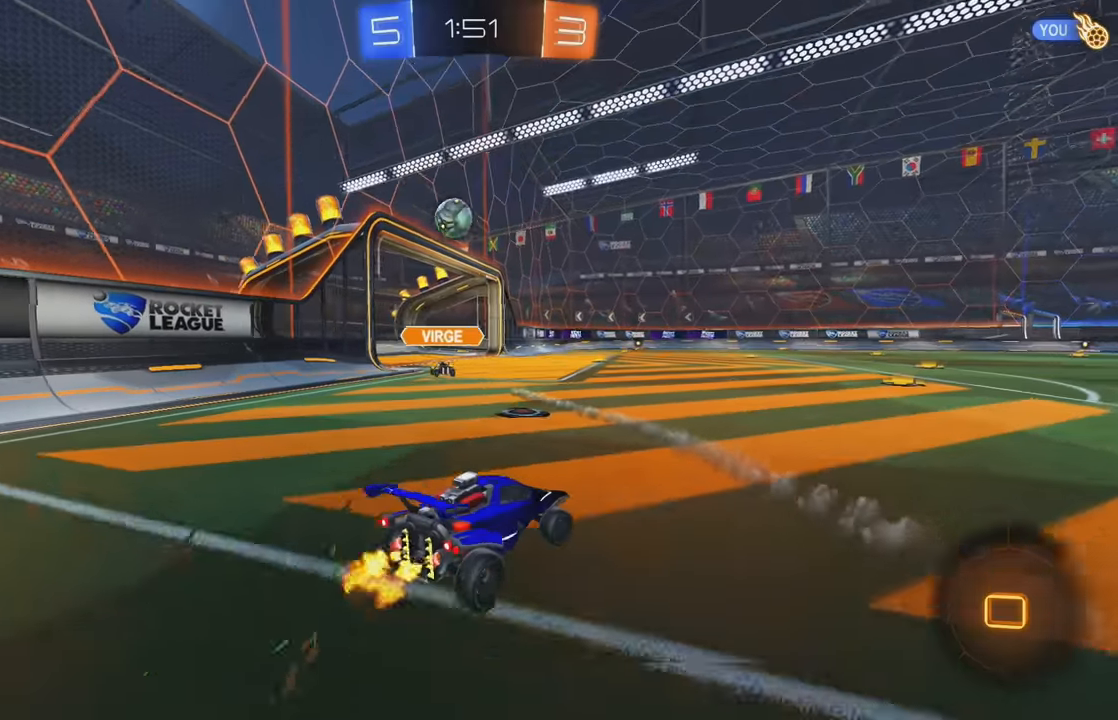
{"buttons": ["L2"], "left_stick": "center", "events": [[83, "A", "down"], [100, "left_stick", "up"], [150, "A", "up"], [166, "A", "down"], [300, "A", "up"], [350, "R2", "up"], [366, "left_stick", "center"], [500, "L2", "down"]]}
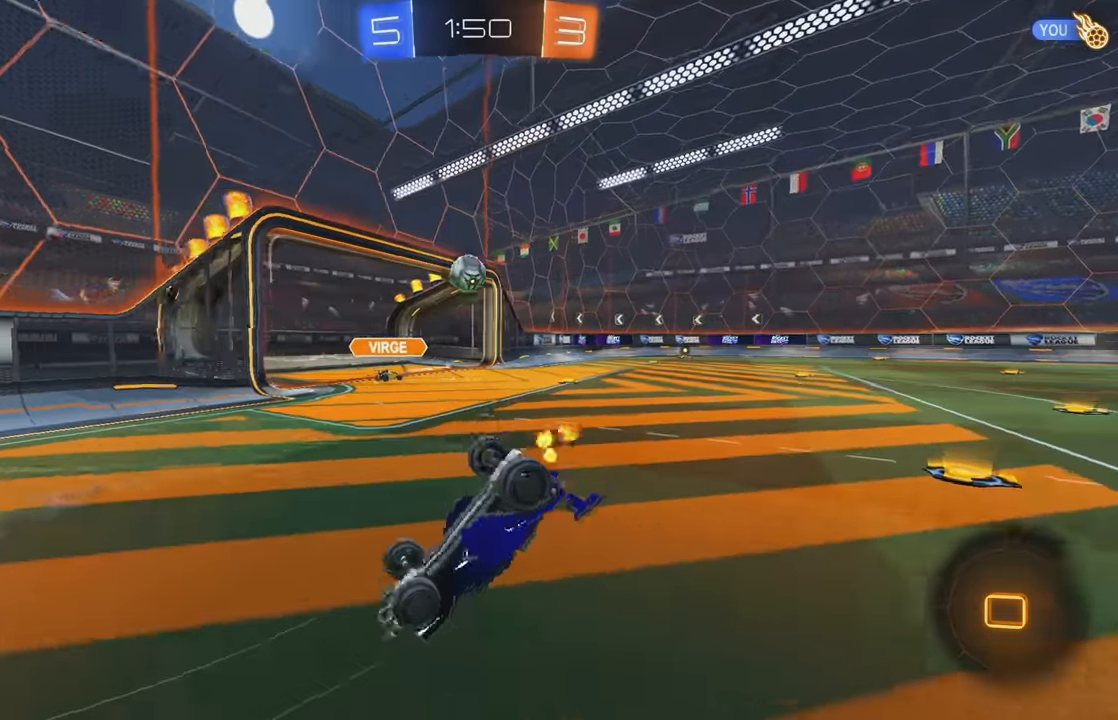
{"buttons": ["R2"], "left_stick": "center", "events": [[150, "L2", "up"], [300, "R2", "down"]]}
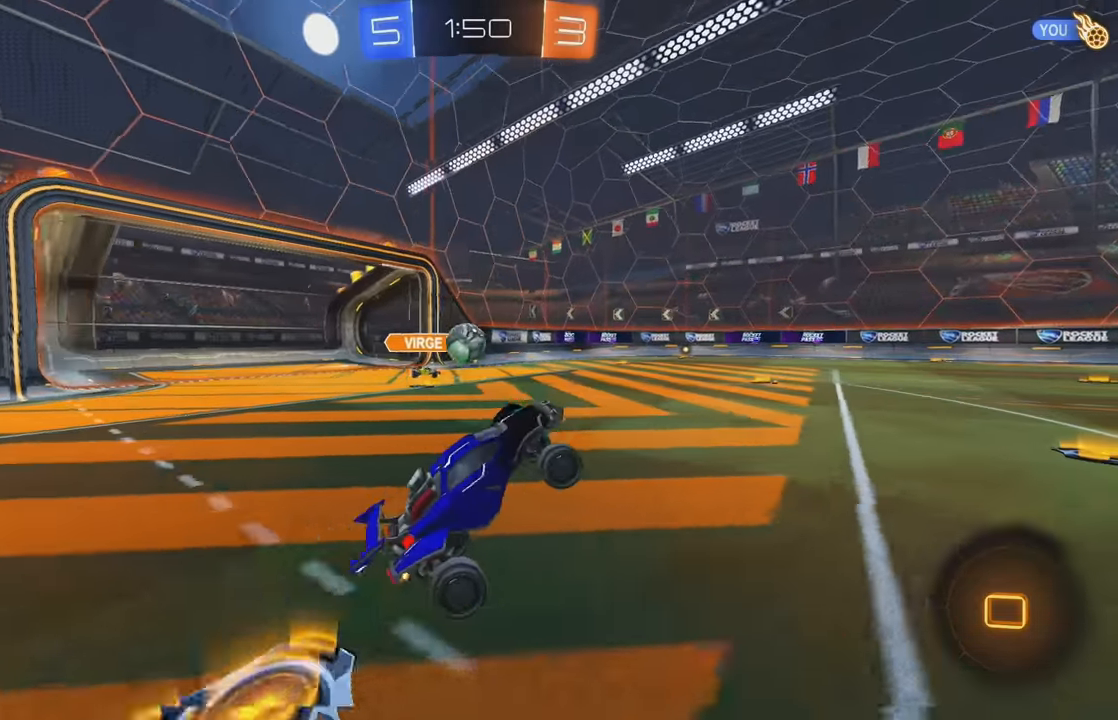
{"buttons": ["B", "R2"], "left_stick": "center", "events": [[116, "left_stick", "left"], [250, "left_stick", "center"], [333, "B", "down"], [400, "left_stick", "left"], [500, "left_stick", "center"]]}
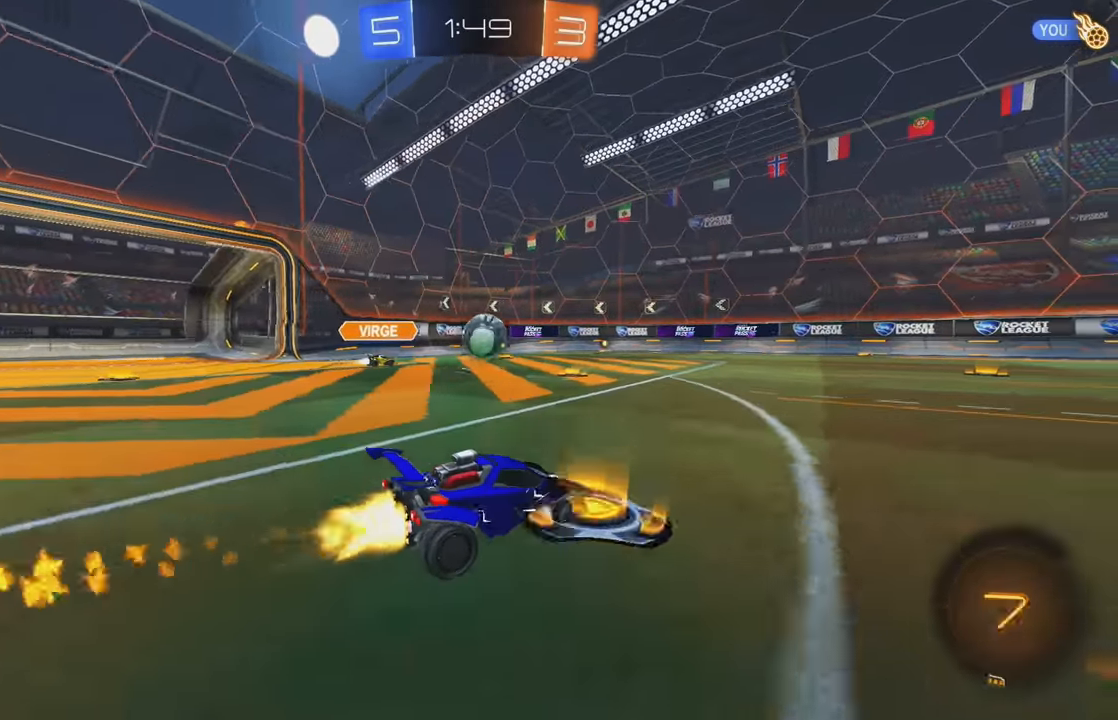
{"buttons": ["R2"], "left_stick": "left"}
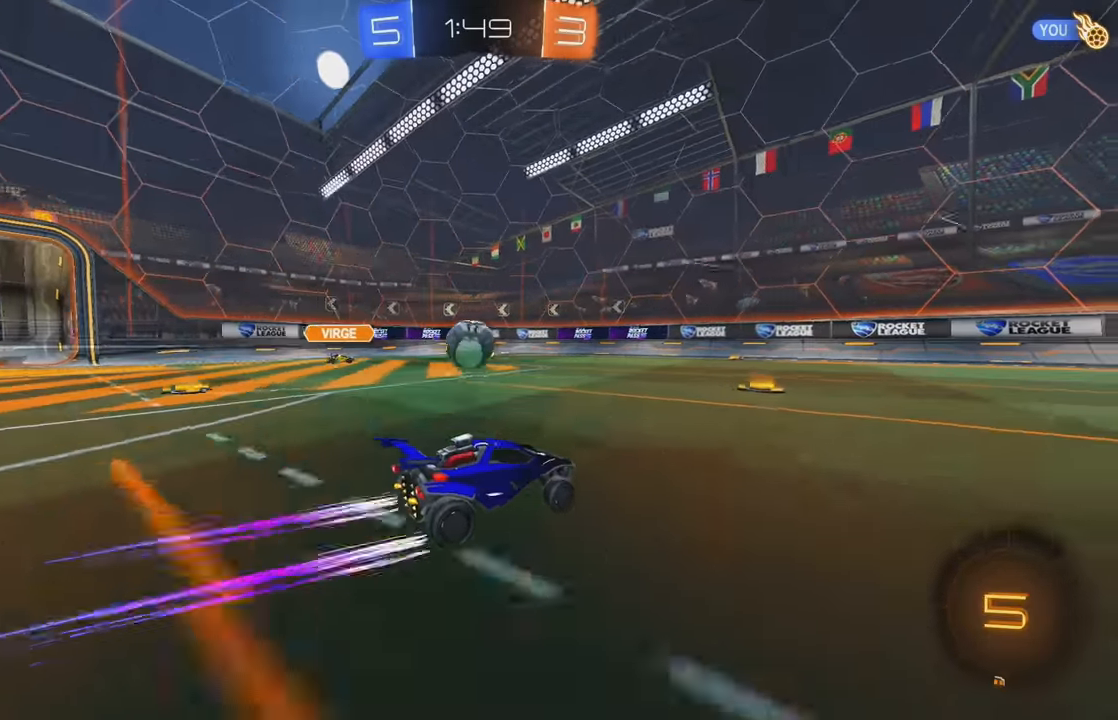
{"buttons": ["R2"], "left_stick": "left", "events": [[50, "left_stick", "center"], [266, "left_stick", "left"]]}
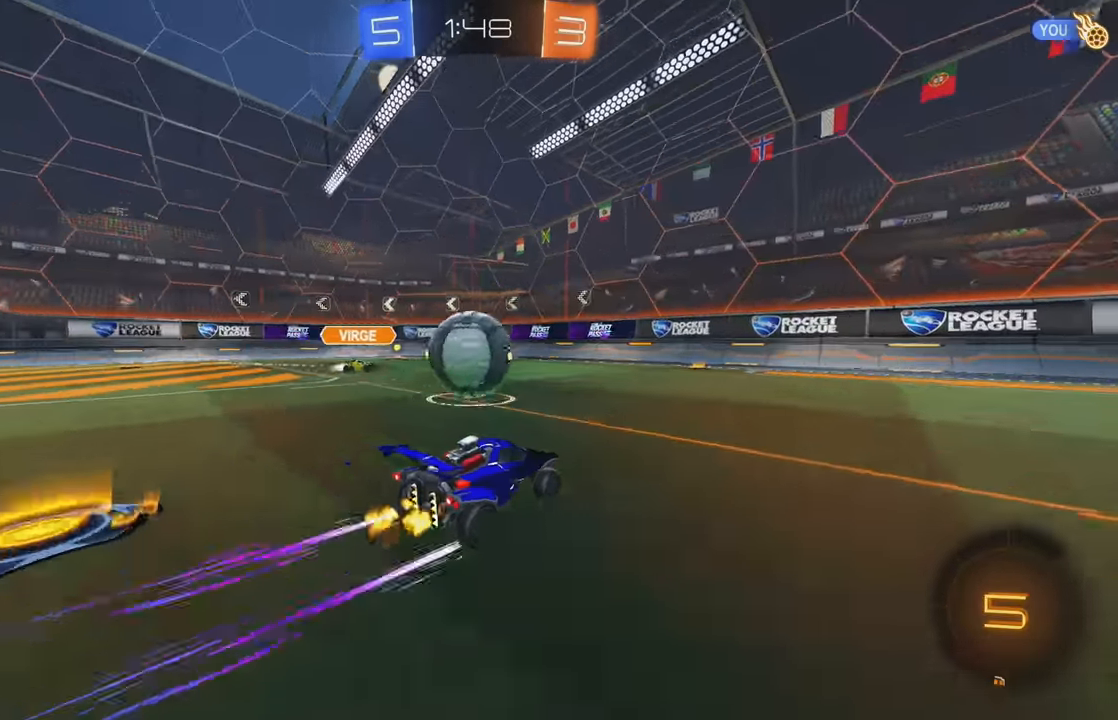
{"buttons": ["R2"], "left_stick": "left", "events": [[66, "L1", "down"], [150, "L1", "up"], [366, "L1", "down"], [466, "L1", "up"]]}
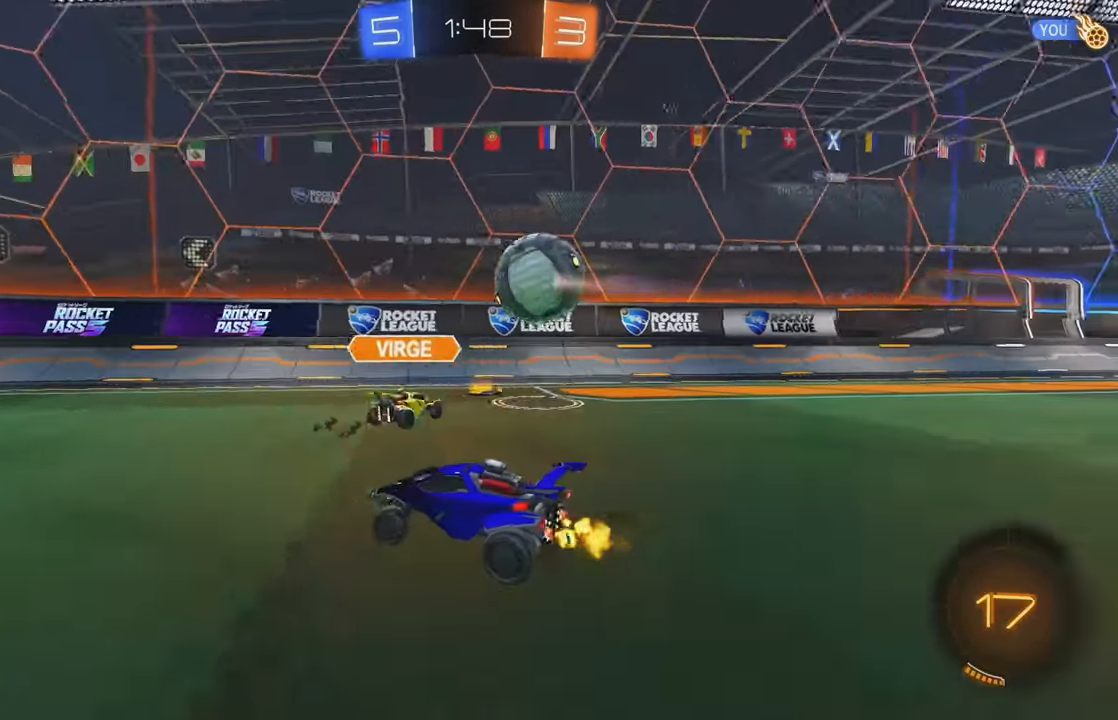
{"buttons": ["R2"], "left_stick": "left", "events": [[216, "L1", "down"], [300, "L1", "up"]]}
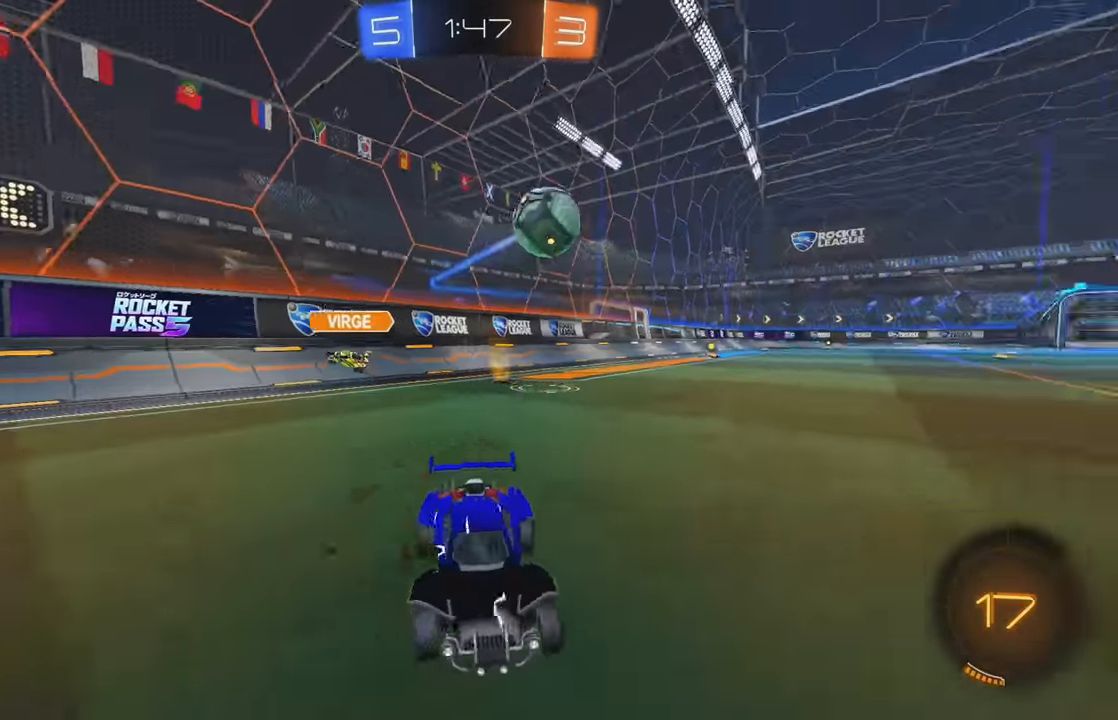
{"buttons": ["R2"], "left_stick": "left", "events": [[250, "Y", "down"], [366, "Y", "up"]]}
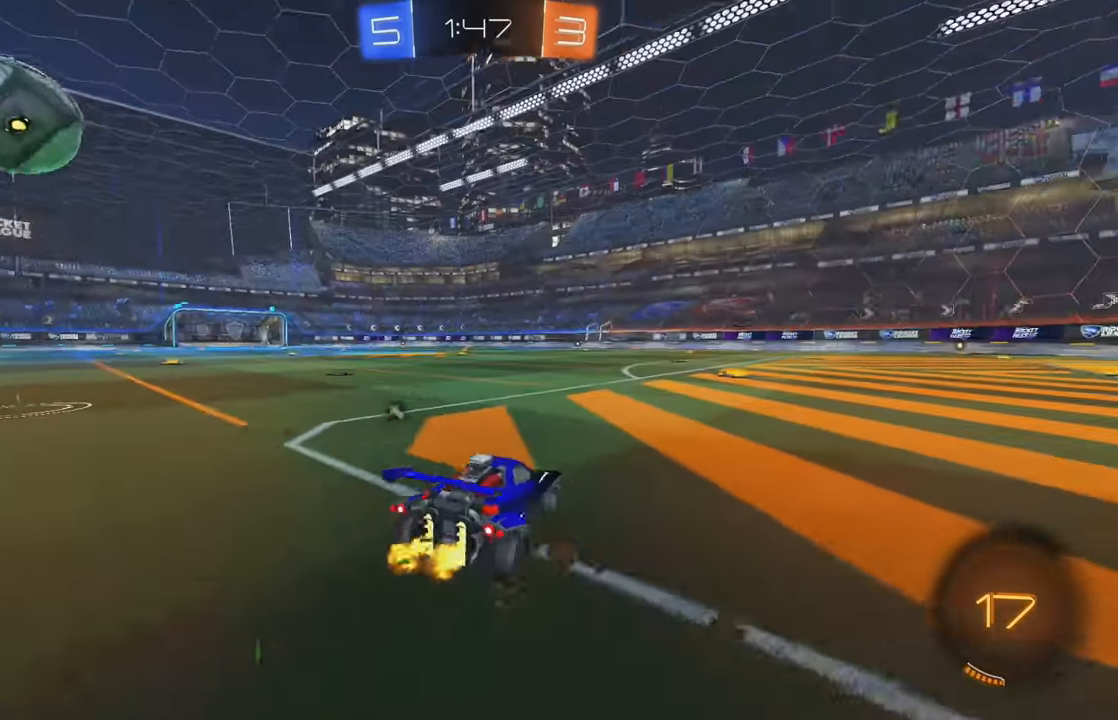
{"buttons": ["R2"], "left_stick": "center", "events": [[16, "left_stick", "center"], [200, "left_stick", "left"], [333, "left_stick", "center"], [400, "left_stick", "left"], [483, "left_stick", "center"]]}
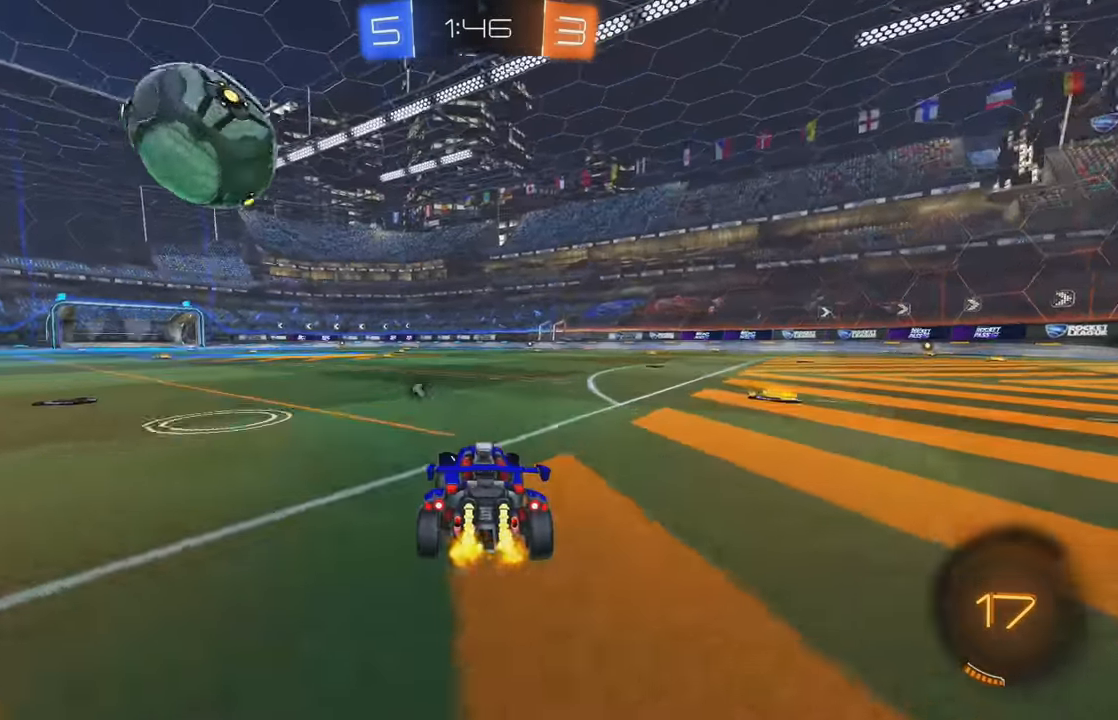
{"buttons": ["B", "R2"], "left_stick": "center", "events": [[33, "left_stick", "right"], [150, "left_stick", "center"], [417, "left_stick", "right"], [467, "B", "down"], [483, "left_stick", "center"]]}
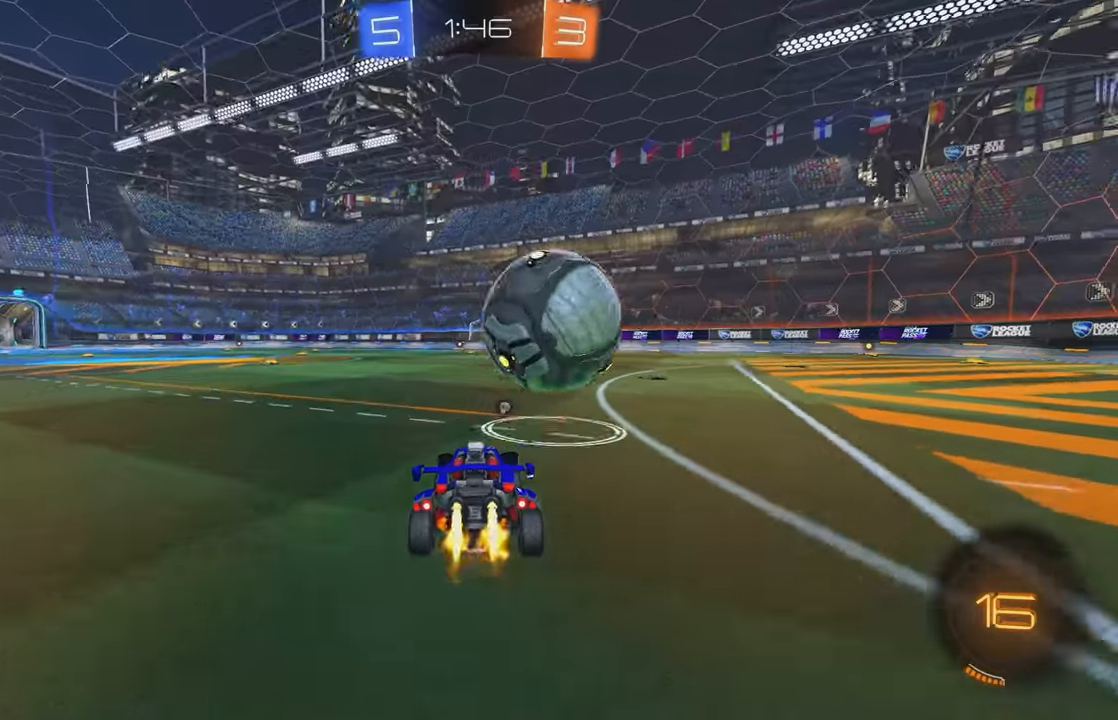
{"buttons": ["R2"], "left_stick": "right", "events": [[33, "Y", "down"], [183, "Y", "up"], [250, "B", "up"], [450, "left_stick", "right"]]}
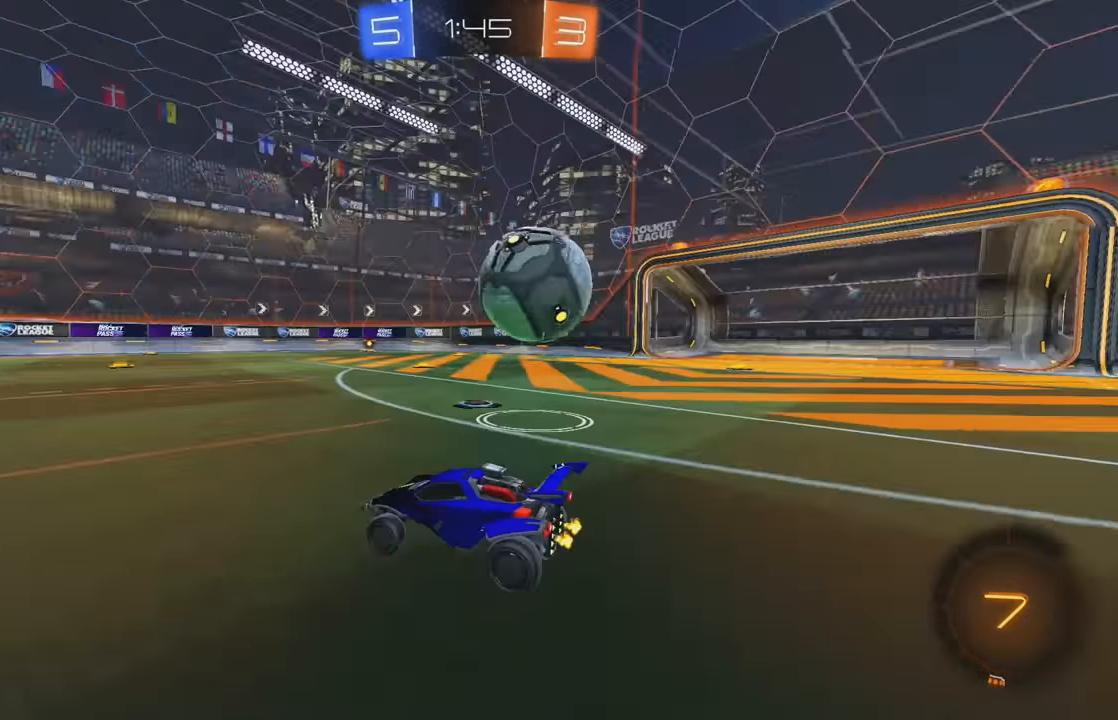
{"buttons": ["R2"], "left_stick": "center", "events": [[233, "left_stick", "center"]]}
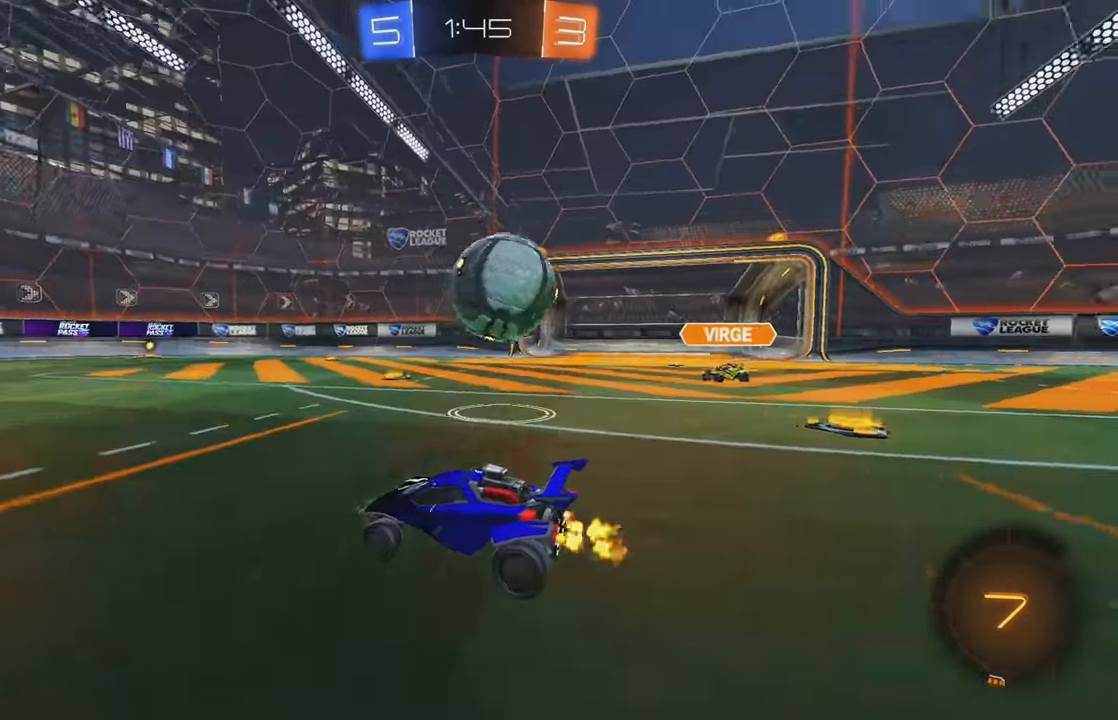
{"buttons": ["L2"], "left_stick": "left", "events": [[33, "Y", "down"], [83, "Y", "up"], [83, "left_stick", "right"], [400, "R2", "up"], [400, "left_stick", "left"], [483, "L2", "down"]]}
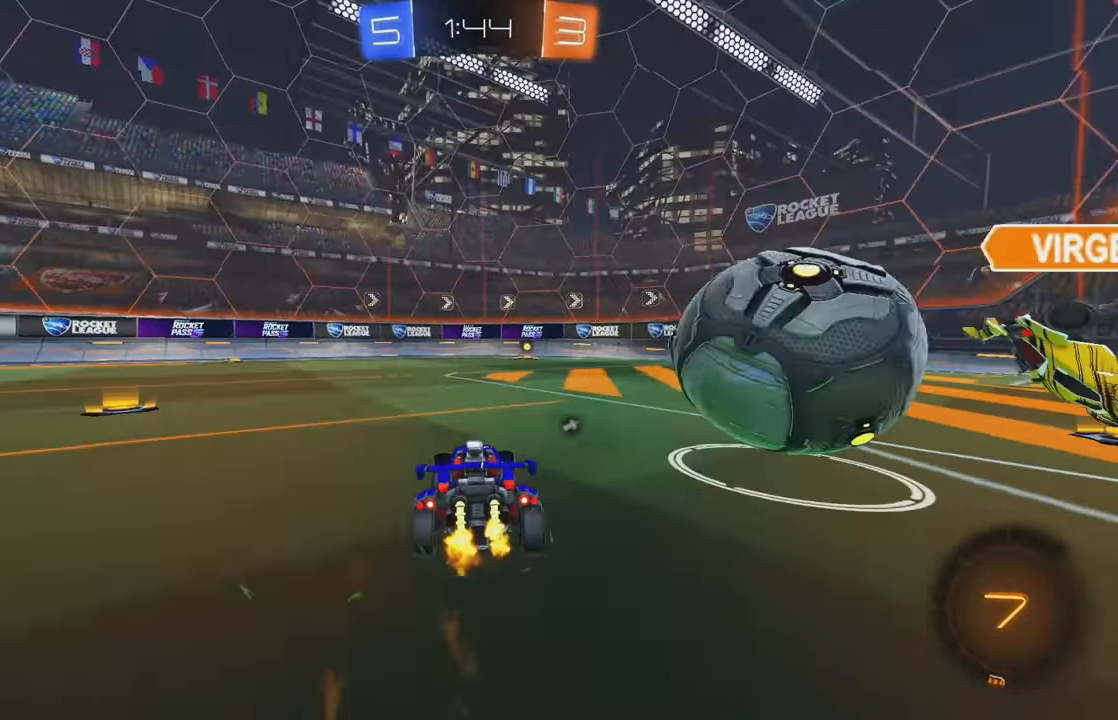
{"buttons": ["R2"], "left_stick": "left", "events": [[83, "R2", "down"], [150, "L2", "up"]]}
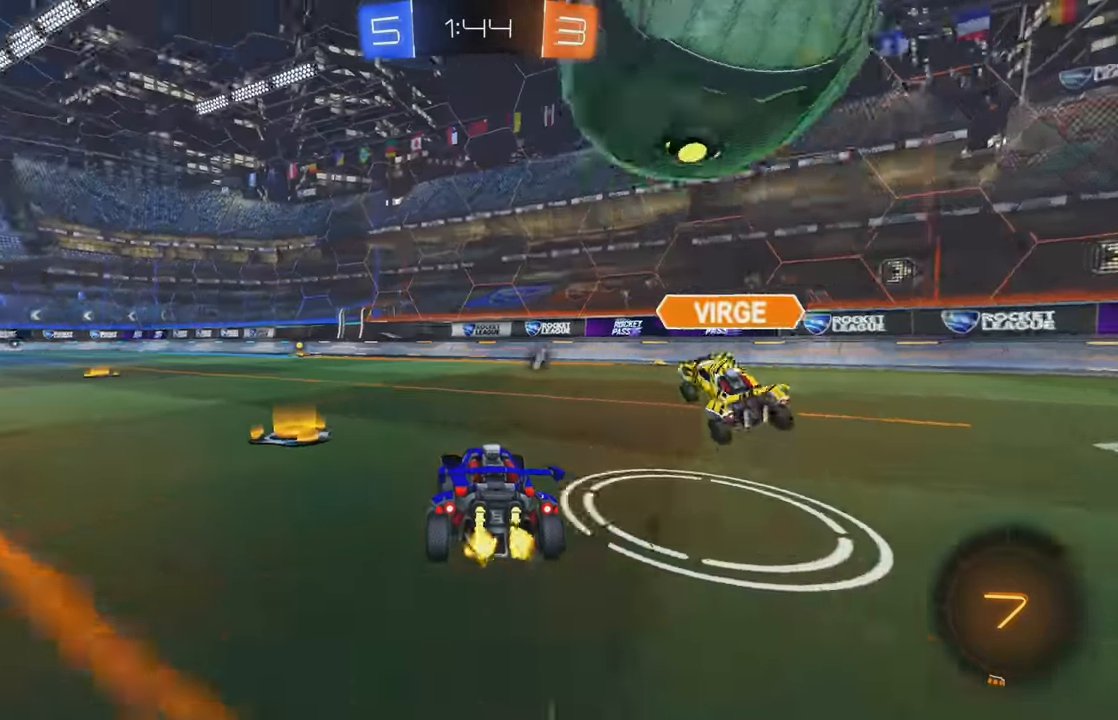
{"buttons": ["R2"], "left_stick": "right", "events": [[283, "Y", "down"], [400, "Y", "up"], [417, "left_stick", "center"], [500, "left_stick", "right"]]}
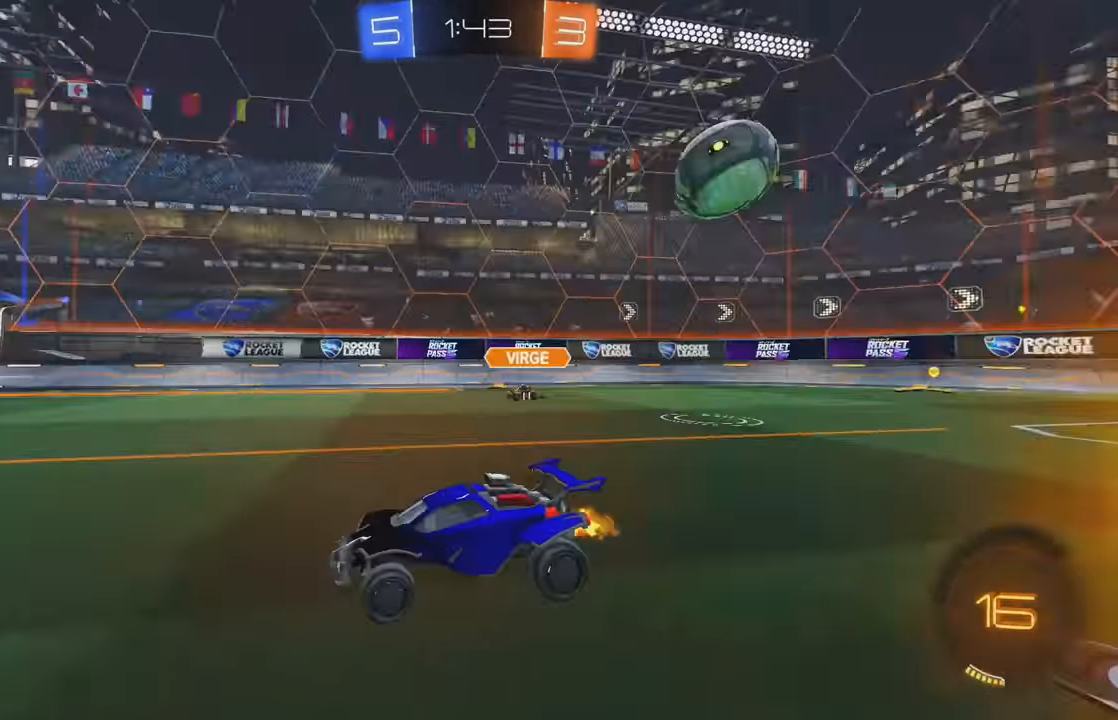
{"buttons": ["R2"], "left_stick": "left", "events": [[100, "Y", "down"], [117, "left_stick", "center"], [200, "Y", "up"], [317, "Y", "down"], [367, "left_stick", "left"], [400, "Y", "up"]]}
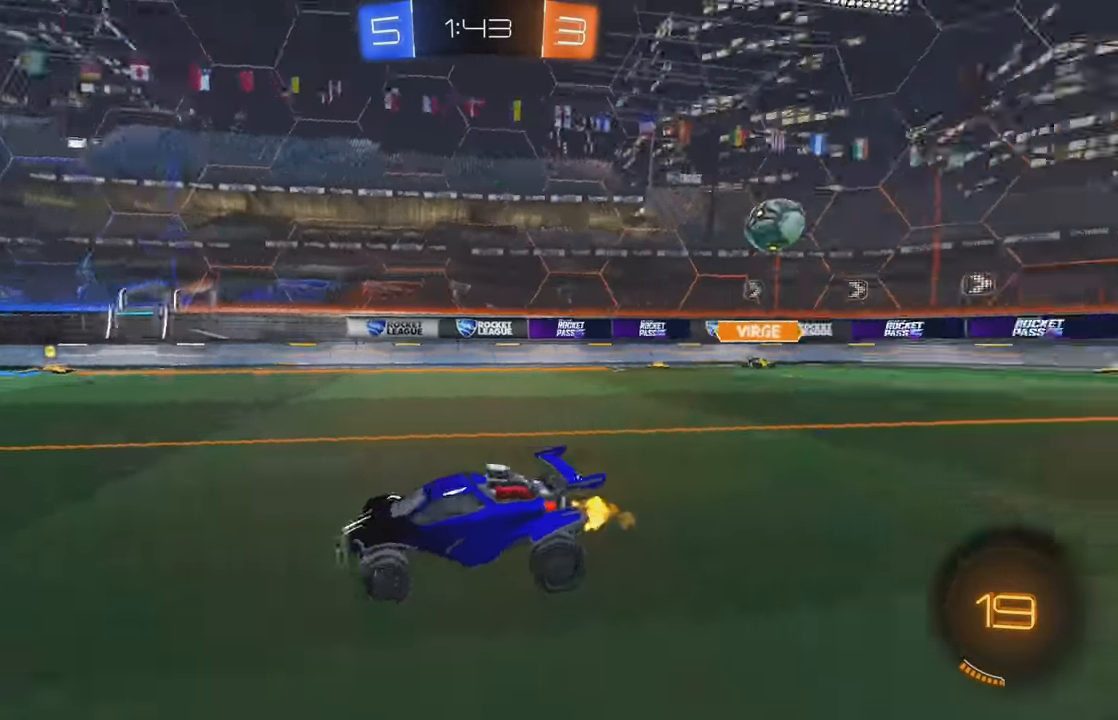
{"buttons": ["R2"], "left_stick": "right", "events": [[17, "left_stick", "center"], [67, "left_stick", "right"], [83, "L1", "down"], [233, "L1", "up"]]}